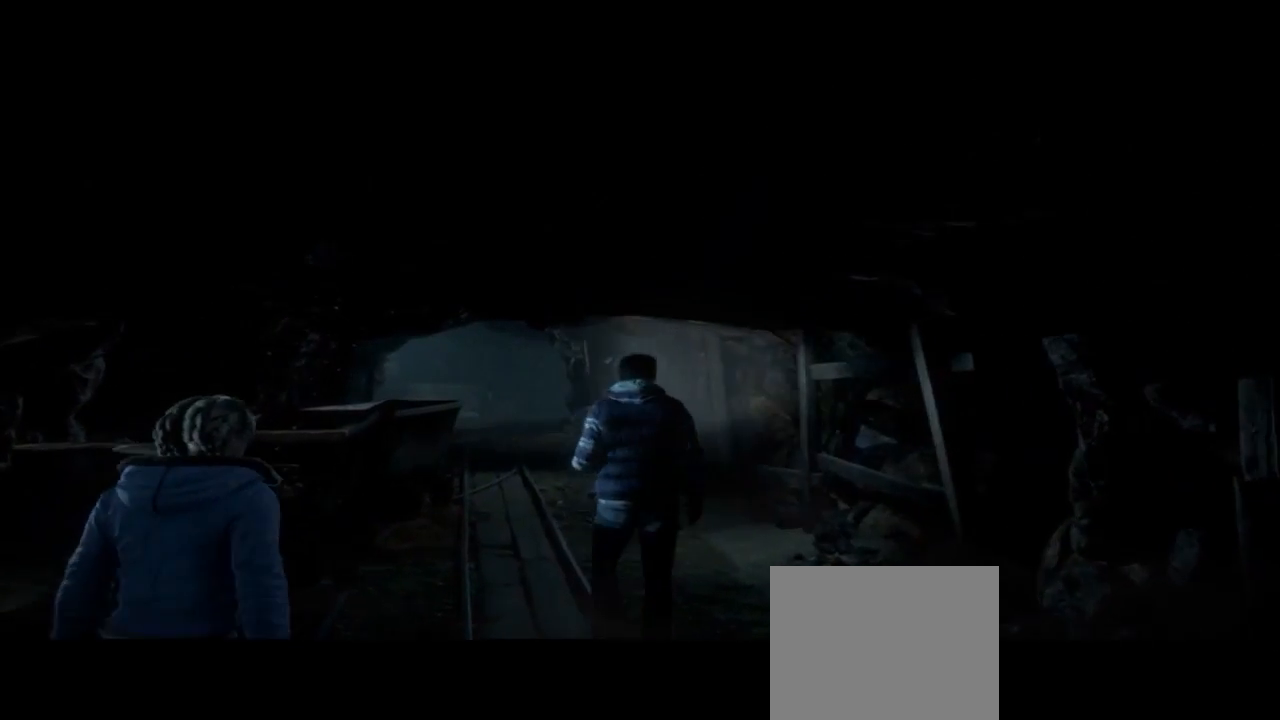
Gameplay with a controller (PlayStation layout); each line is a JSON object with the inputs held at the frame after it. "events" lists button and stick changes between this image and that frame as [ms after this image, input, new state], when the widget could be followed in between. Not read: L1.
{"buttons": [], "left_stick": "up", "right_stick": "center", "events": []}
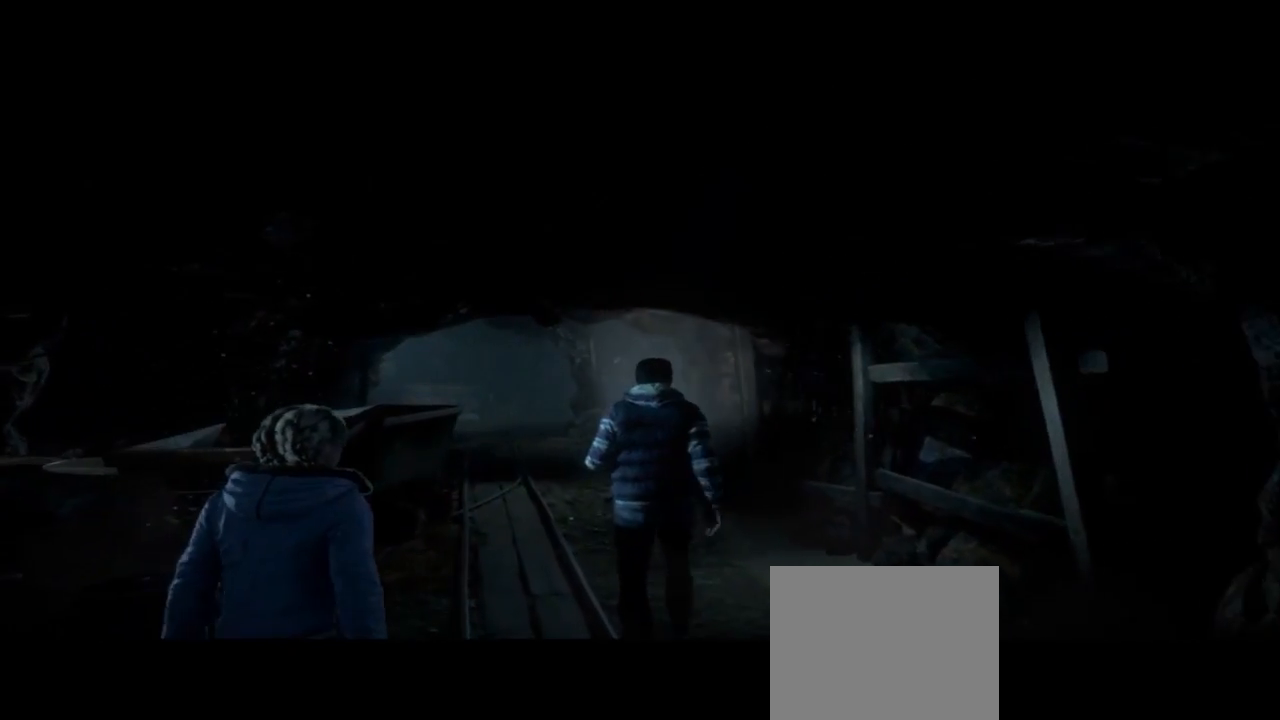
{"buttons": [], "left_stick": "up", "right_stick": "center", "events": []}
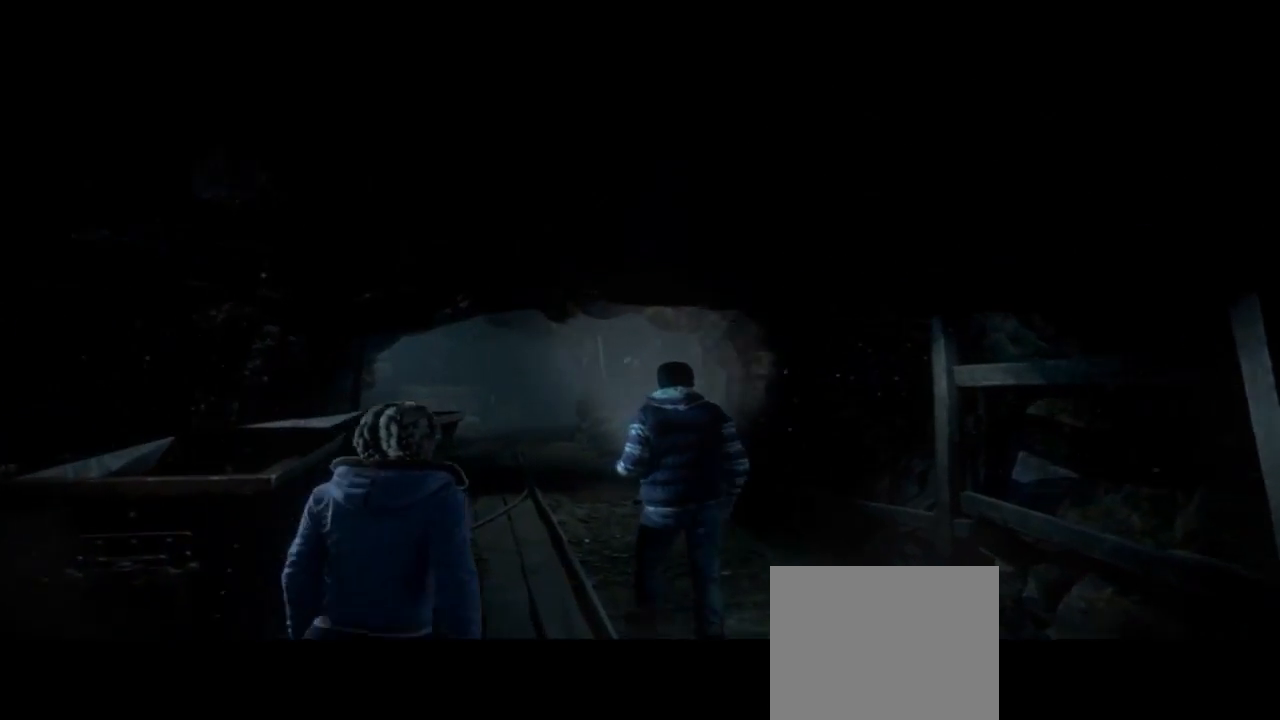
{"buttons": [], "left_stick": "up", "right_stick": "center", "events": []}
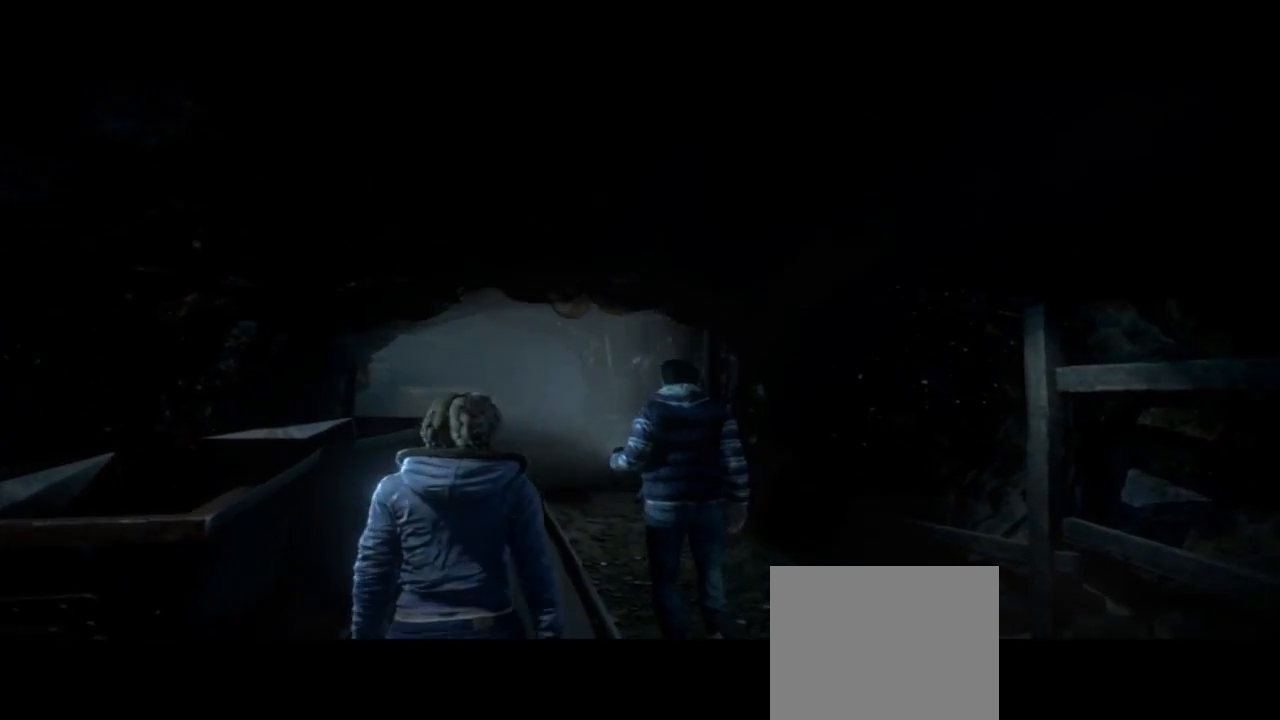
{"buttons": [], "left_stick": "up", "right_stick": "center", "events": []}
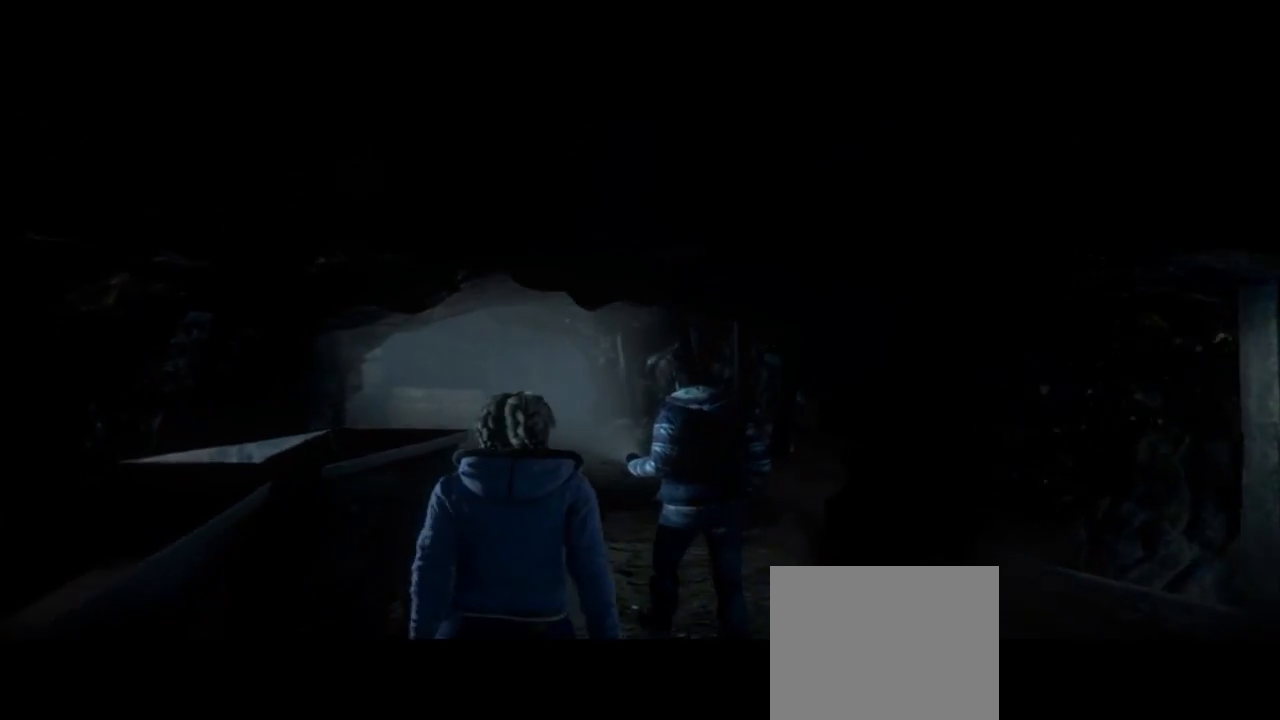
{"buttons": [], "left_stick": "up", "right_stick": "center", "events": []}
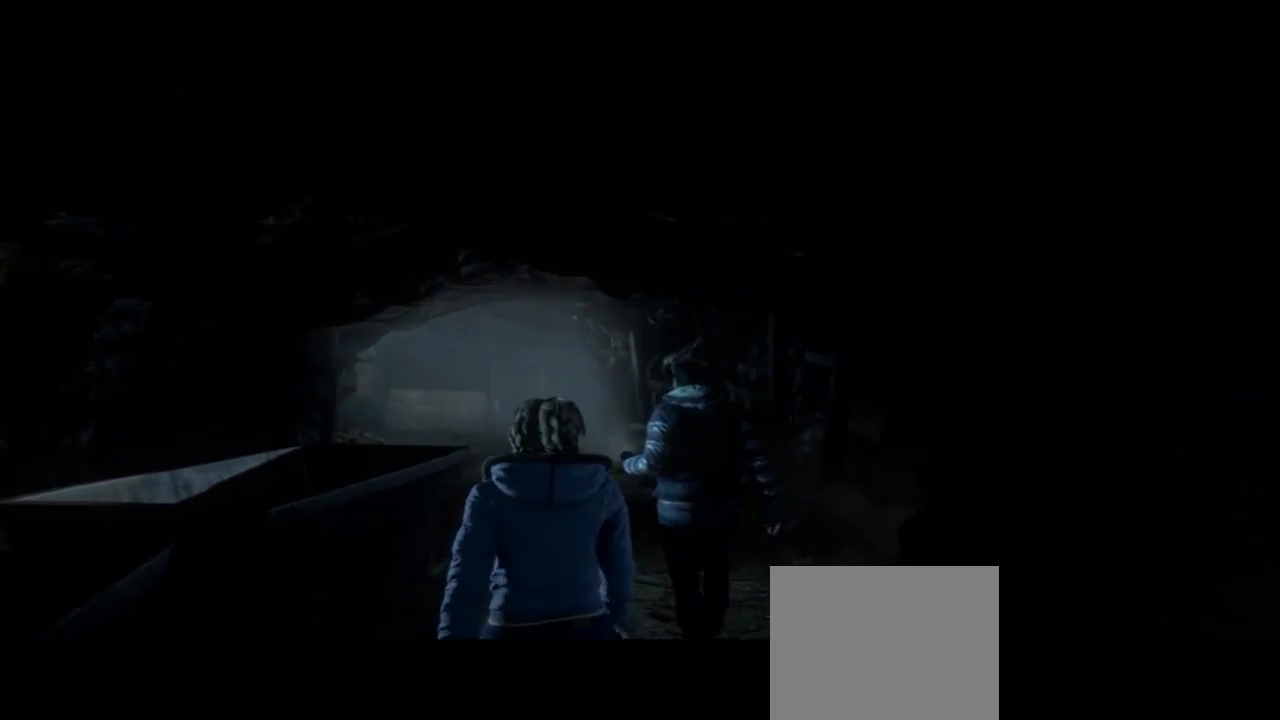
{"buttons": [], "left_stick": "up", "right_stick": "center", "events": []}
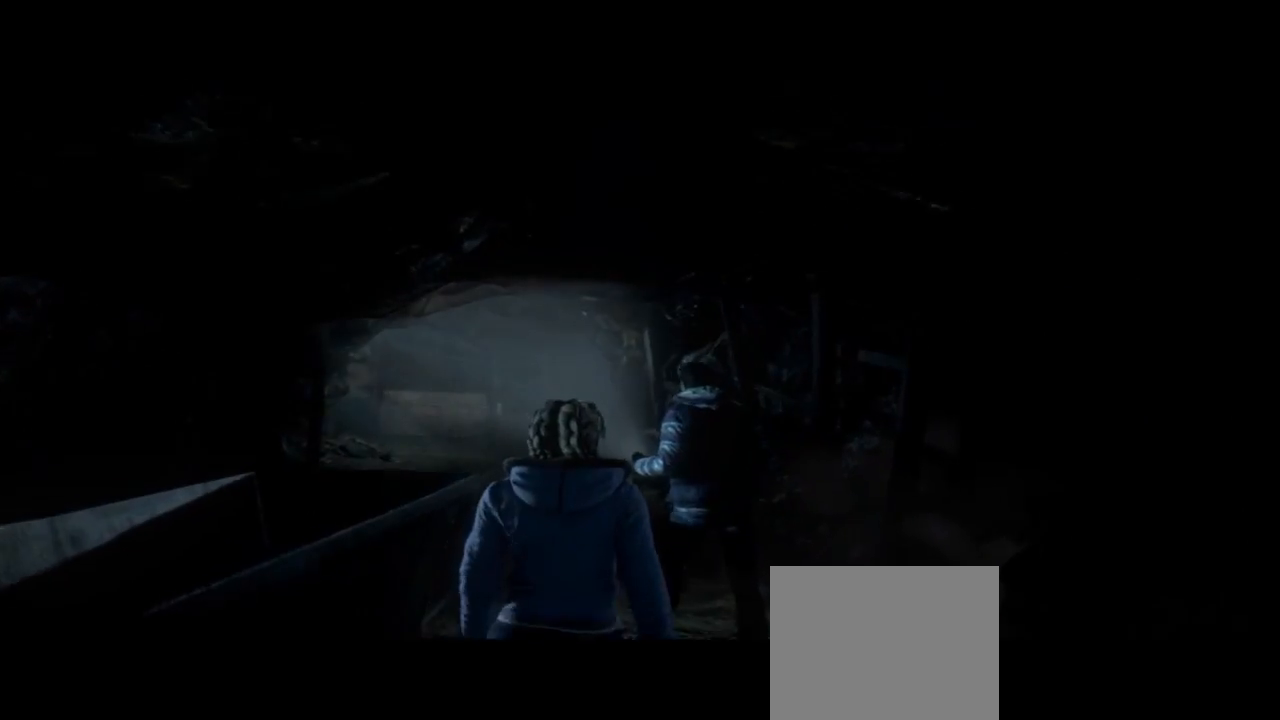
{"buttons": [], "left_stick": "up", "right_stick": "center", "events": []}
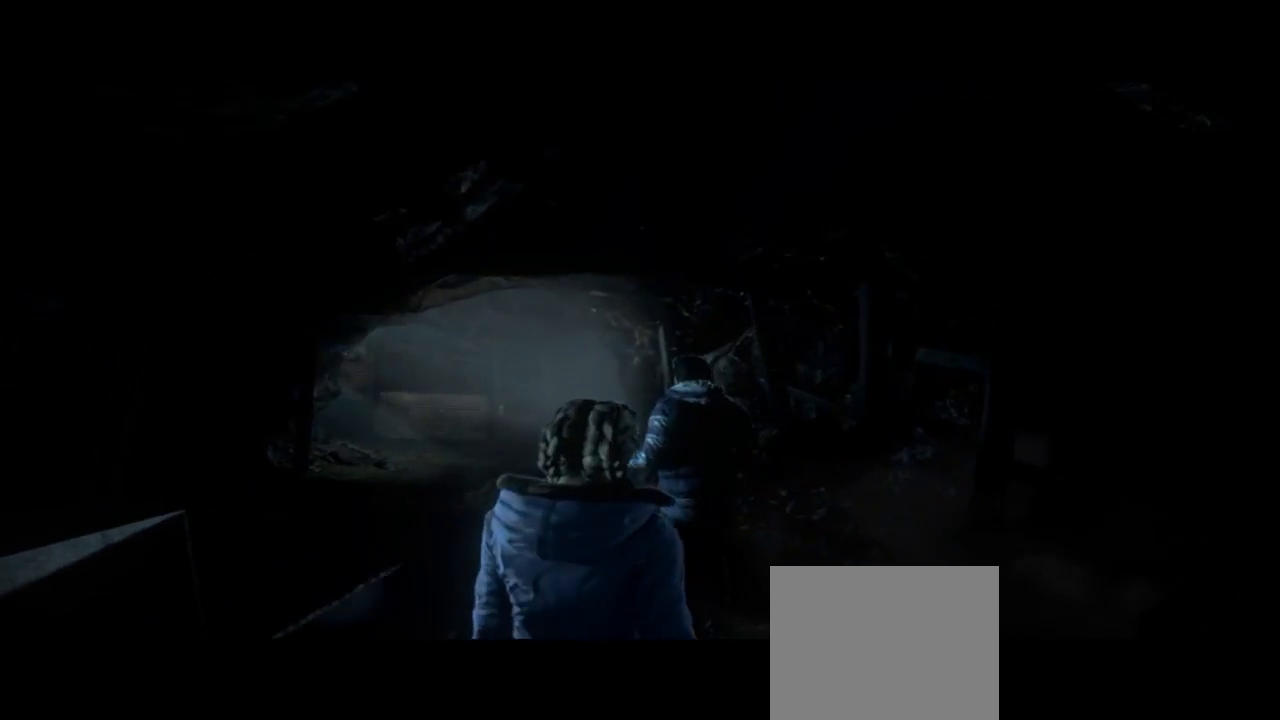
{"buttons": [], "left_stick": "up", "right_stick": "center", "events": []}
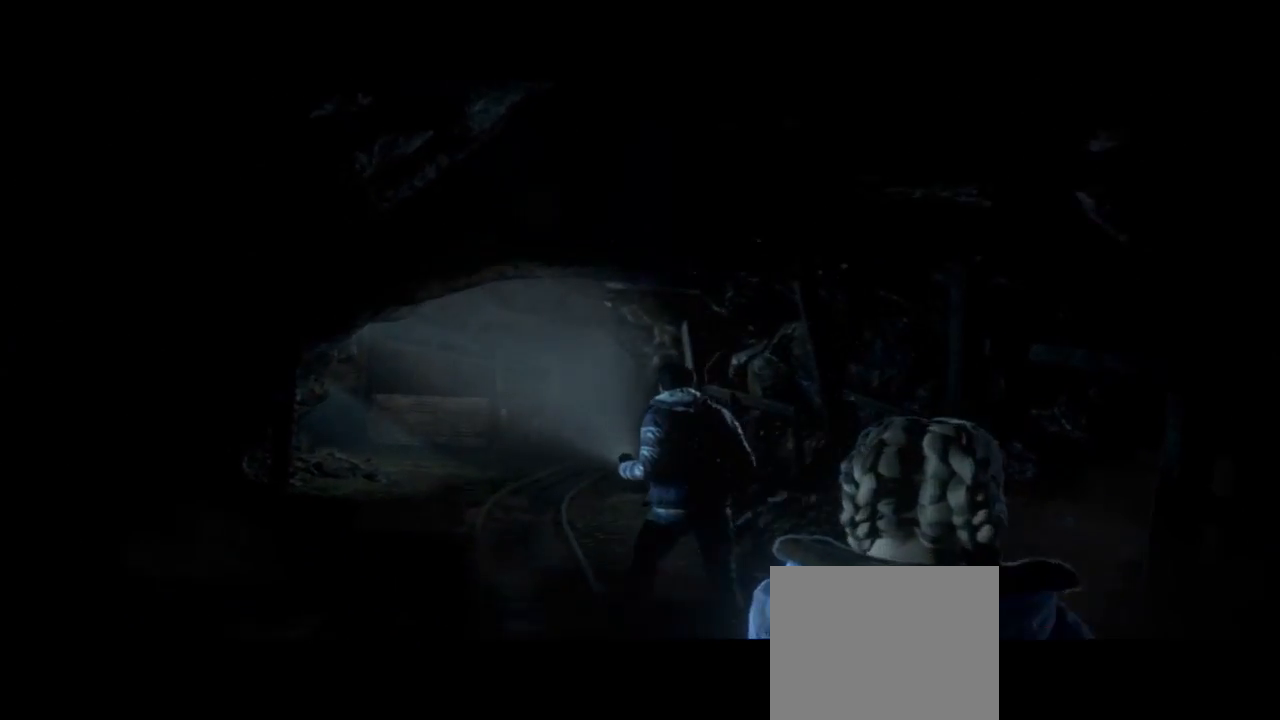
{"buttons": [], "left_stick": "center", "right_stick": "center", "events": [[300, "left_stick", "center"]]}
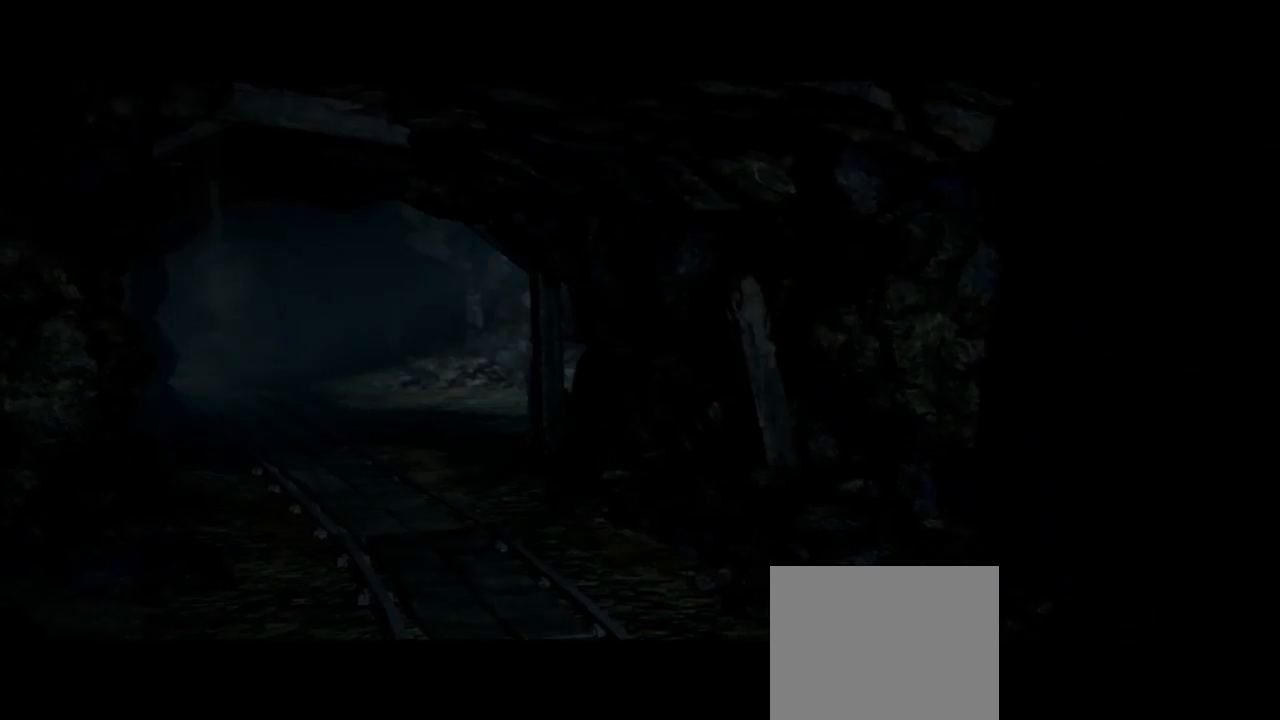
{"buttons": [], "left_stick": "center", "right_stick": "center", "events": []}
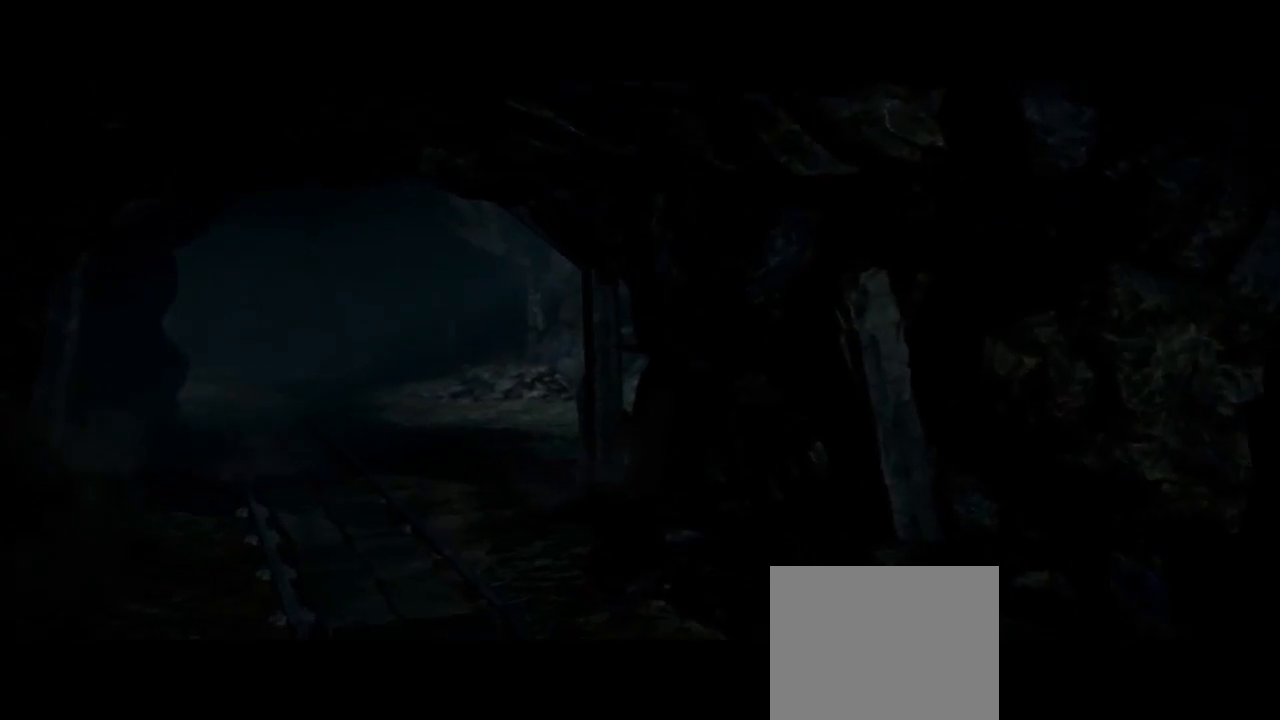
{"buttons": [], "left_stick": "center", "right_stick": "center", "events": []}
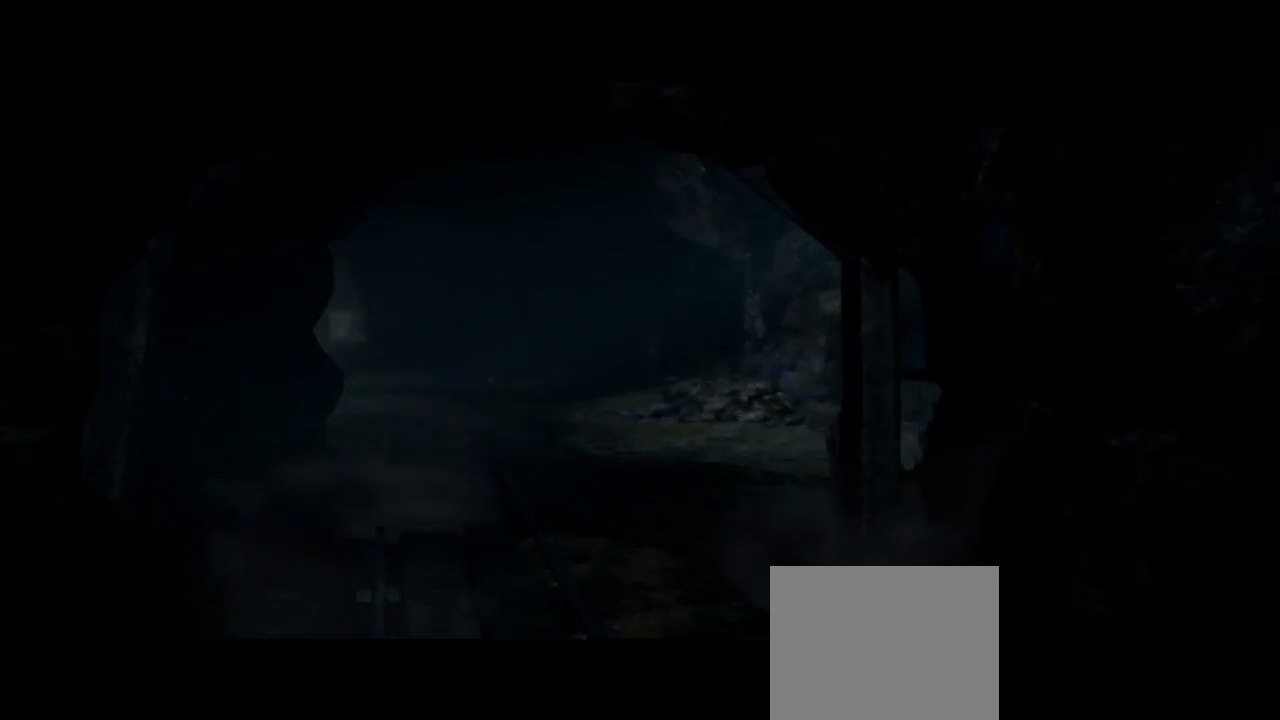
{"buttons": [], "left_stick": "center", "right_stick": "center", "events": []}
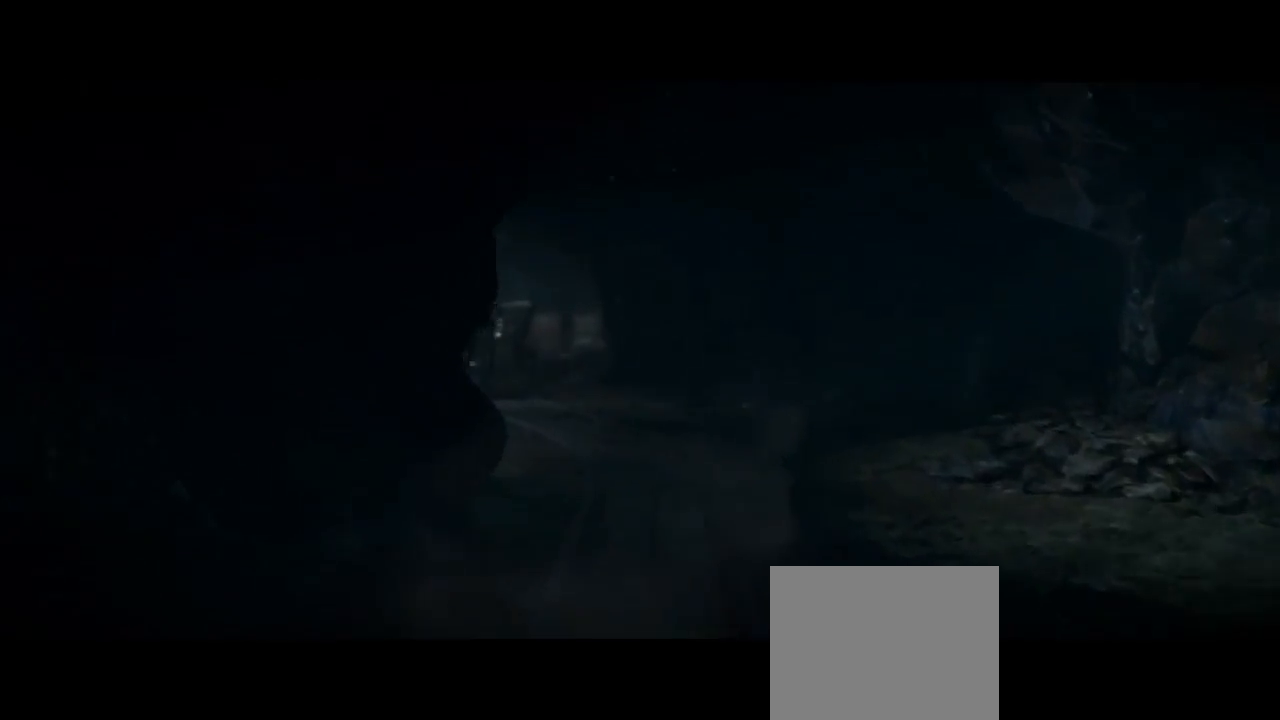
{"buttons": [], "left_stick": "center", "right_stick": "center", "events": []}
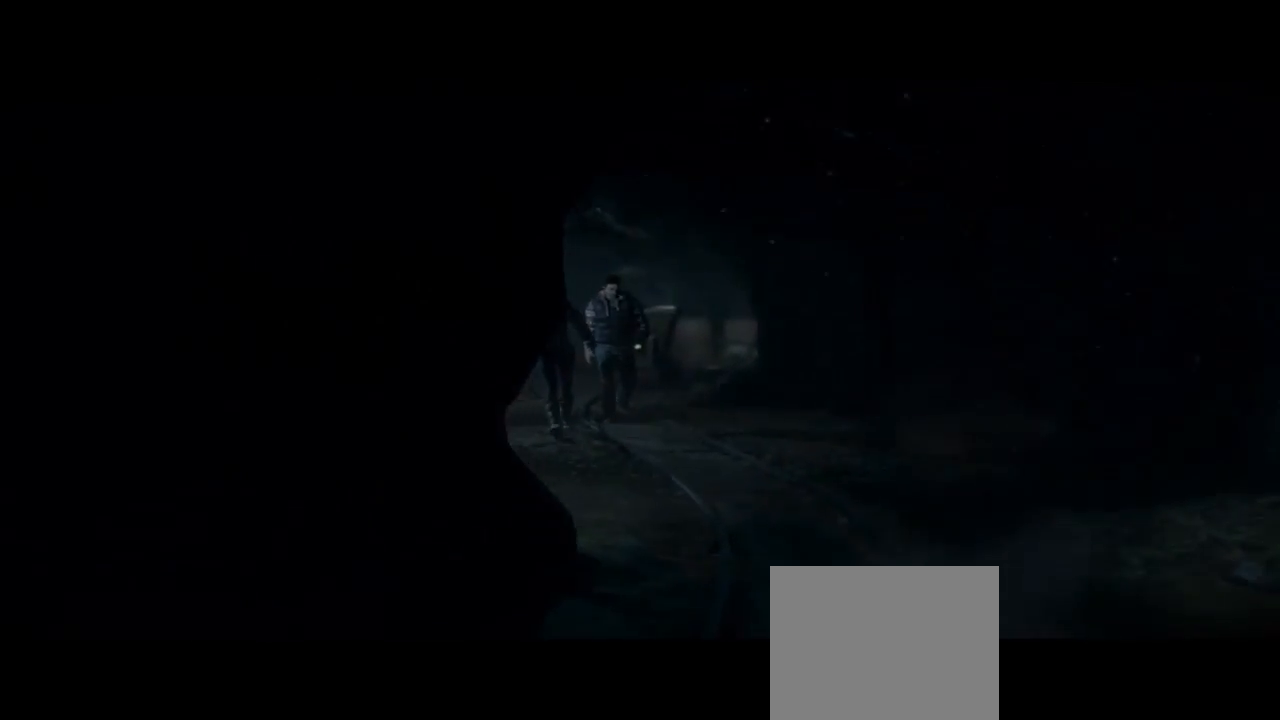
{"buttons": [], "left_stick": "center", "right_stick": "center", "events": []}
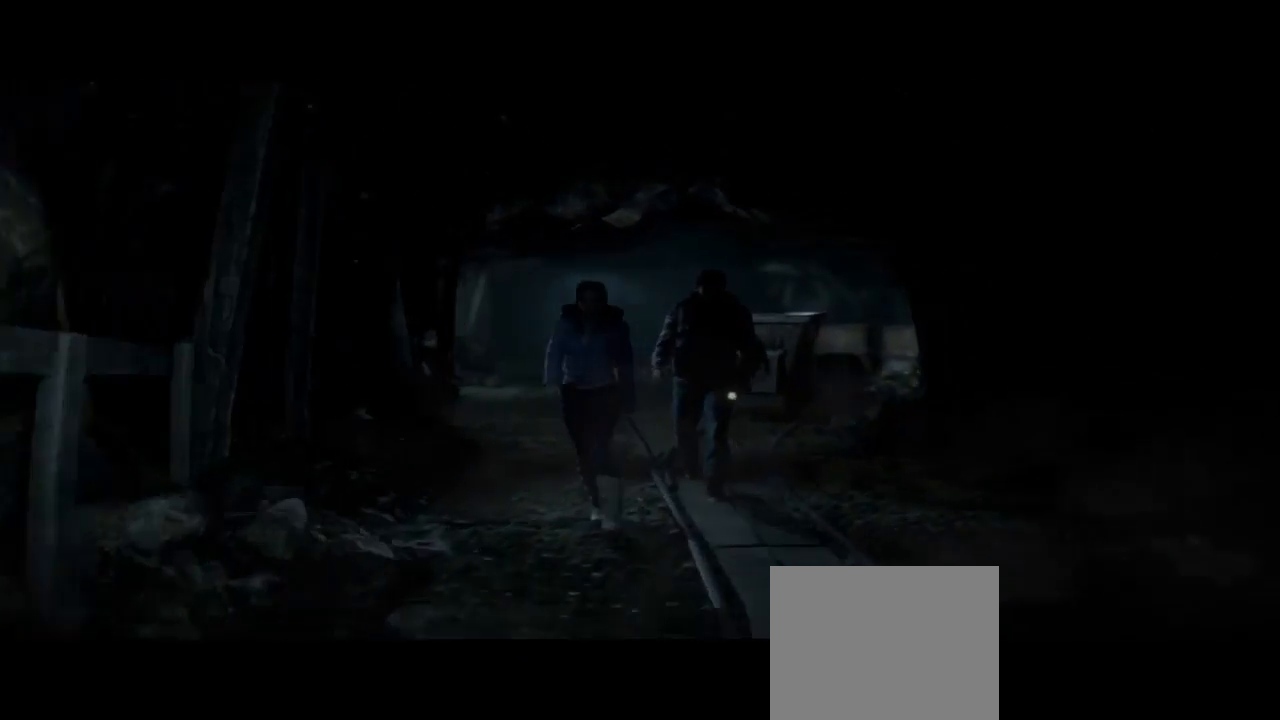
{"buttons": [], "left_stick": "center", "right_stick": "center", "events": []}
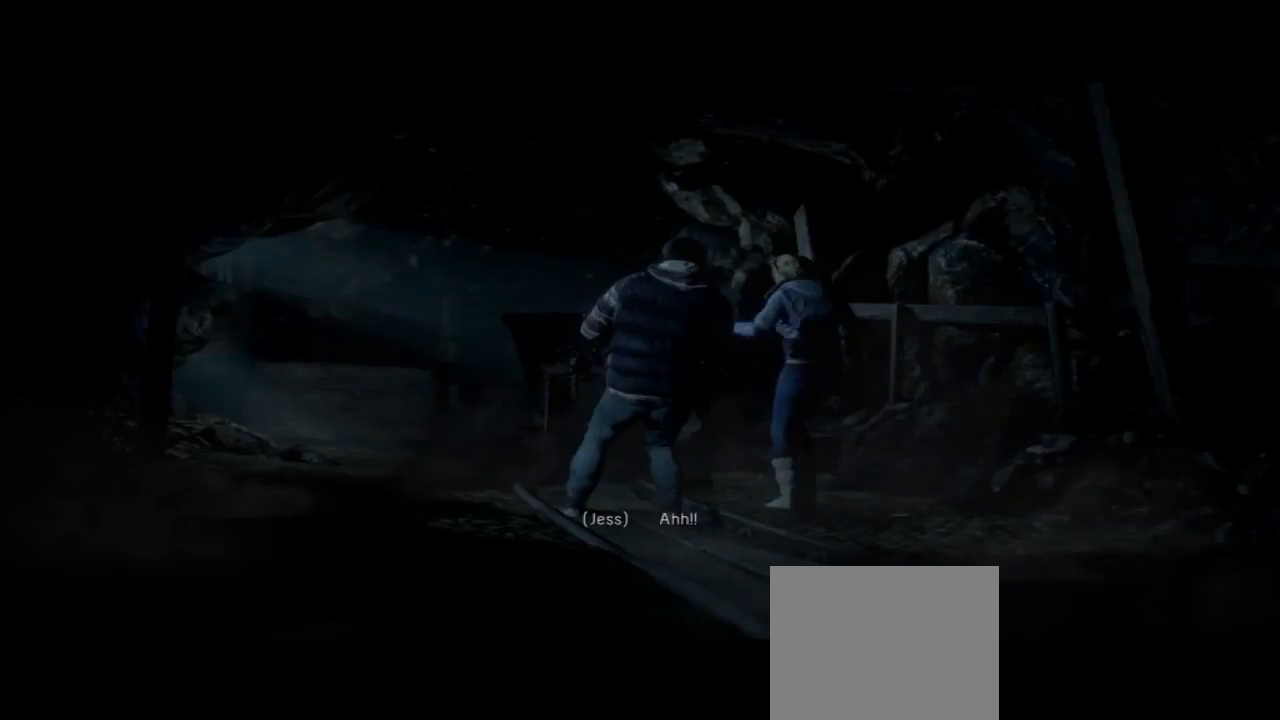
{"buttons": [], "left_stick": "center", "right_stick": "center", "events": []}
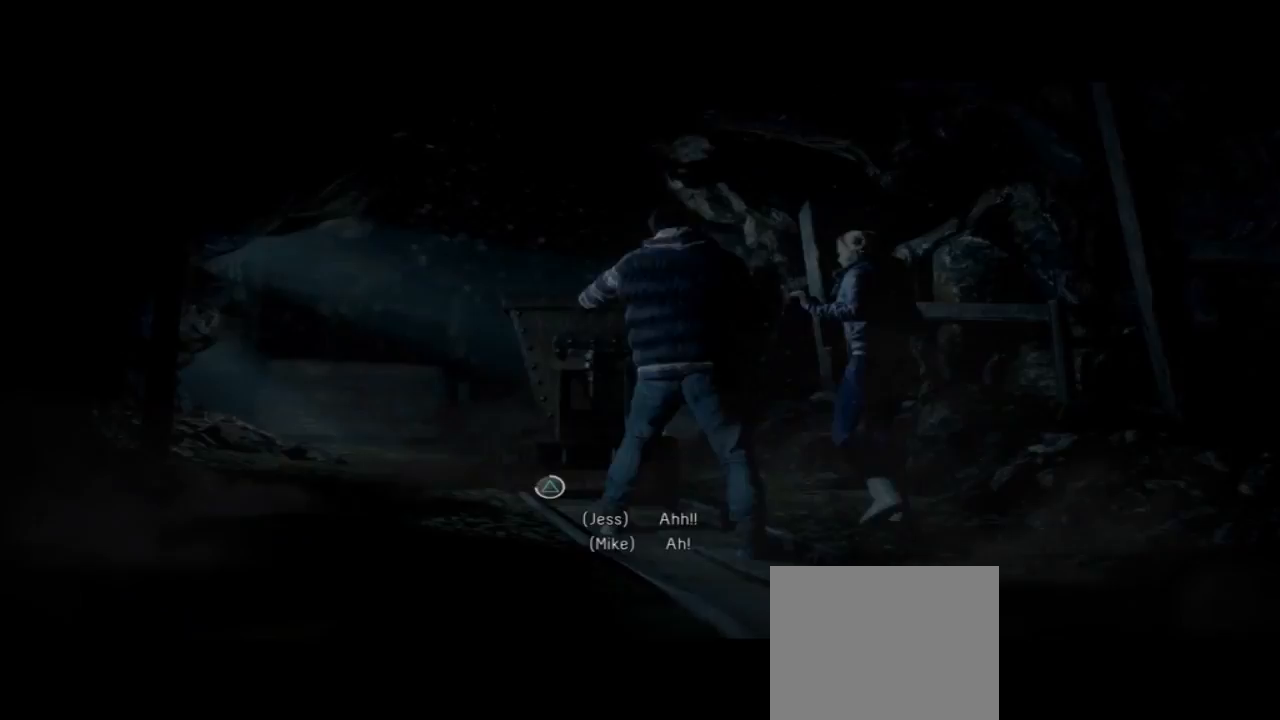
{"buttons": [], "left_stick": "left", "right_stick": "center", "events": [[33, "left_stick", "left"]]}
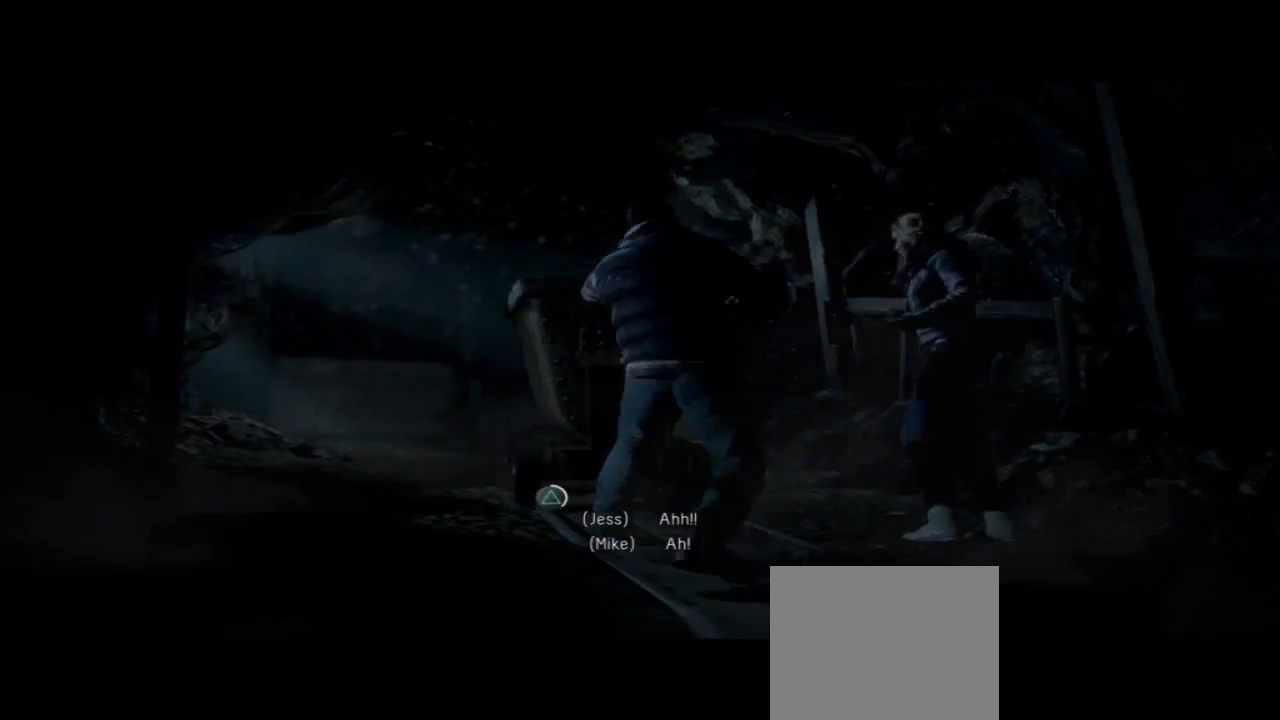
{"buttons": [], "left_stick": "center", "right_stick": "center", "events": [[233, "TRIANGLE", "down"], [300, "left_stick", "center"], [433, "TRIANGLE", "up"]]}